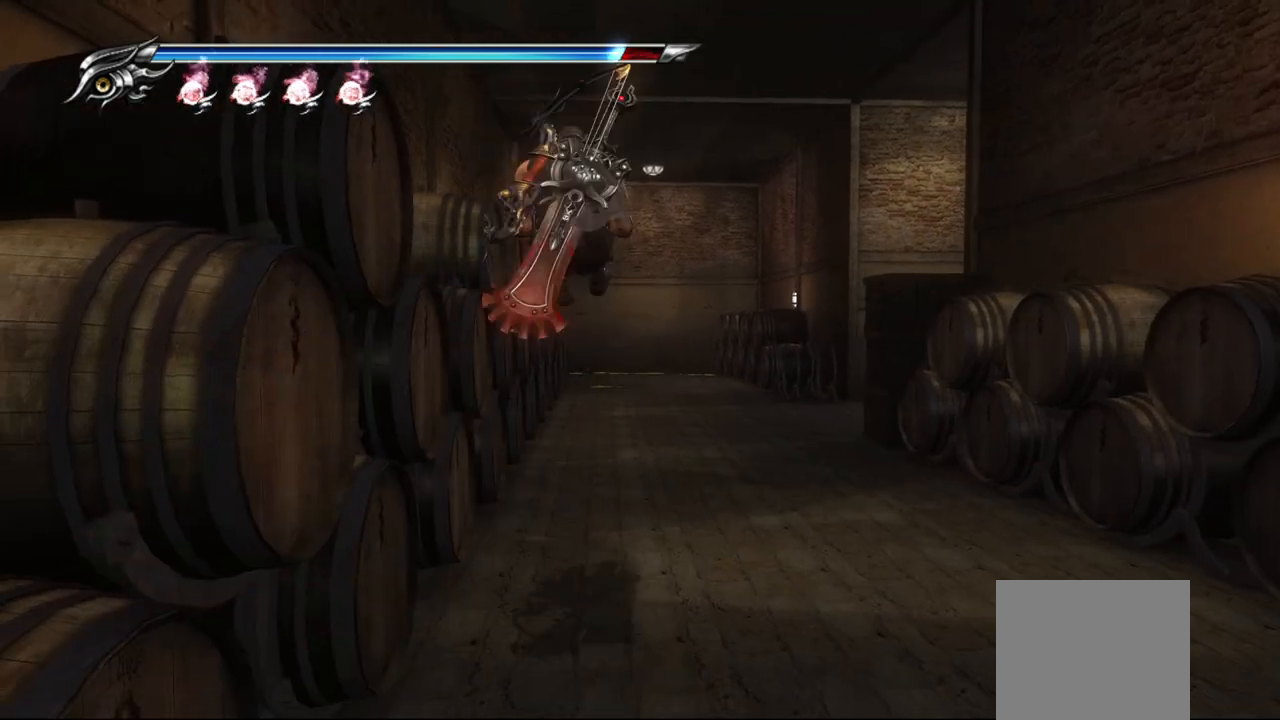
Gameplay with a controller (PlayStation layout); each line is a JSON object with the inputs held at the frame after it (dt_ms = milliseconds from this image to that frame). "events" lists button and stick changes between this image and that frame as [ms after this image, input, new state], when the widget could be followed in between.
{"dt_ms": 500, "buttons": [], "left_stick": "up-right", "right_stick": "center", "events": []}
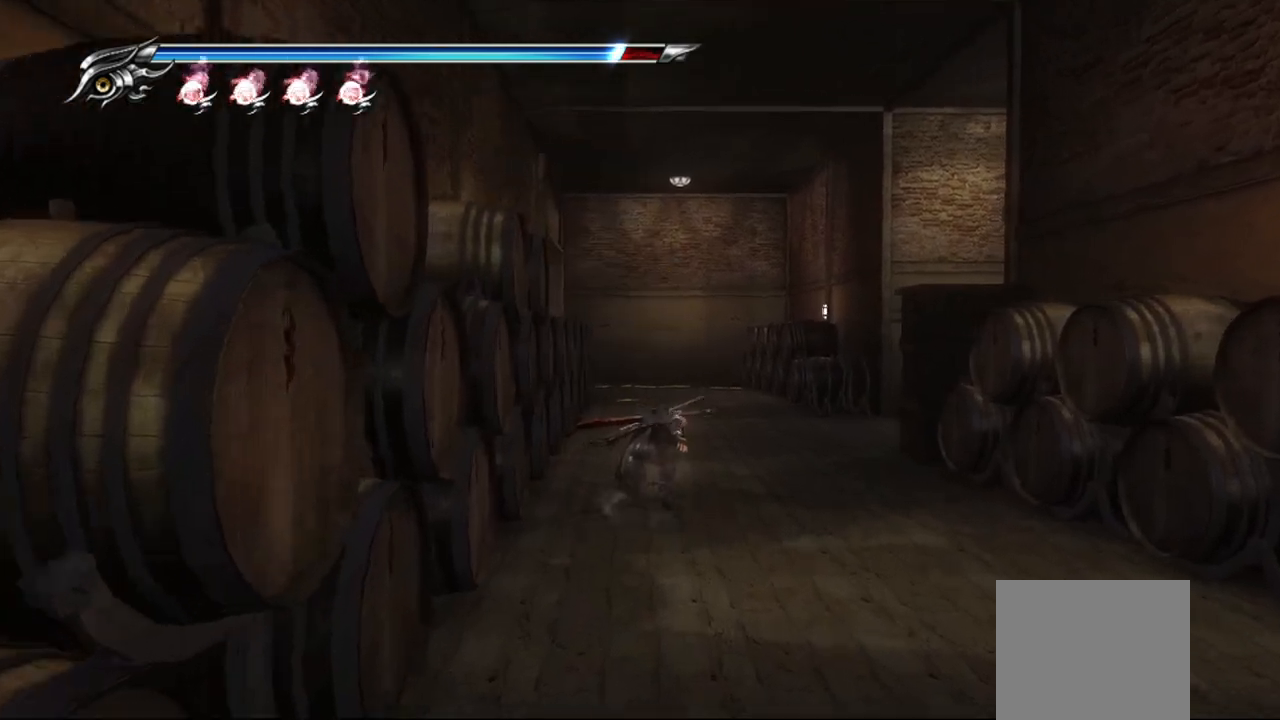
{"dt_ms": 500, "buttons": [], "left_stick": "up", "right_stick": "center", "events": [[333, "left_stick", "up"]]}
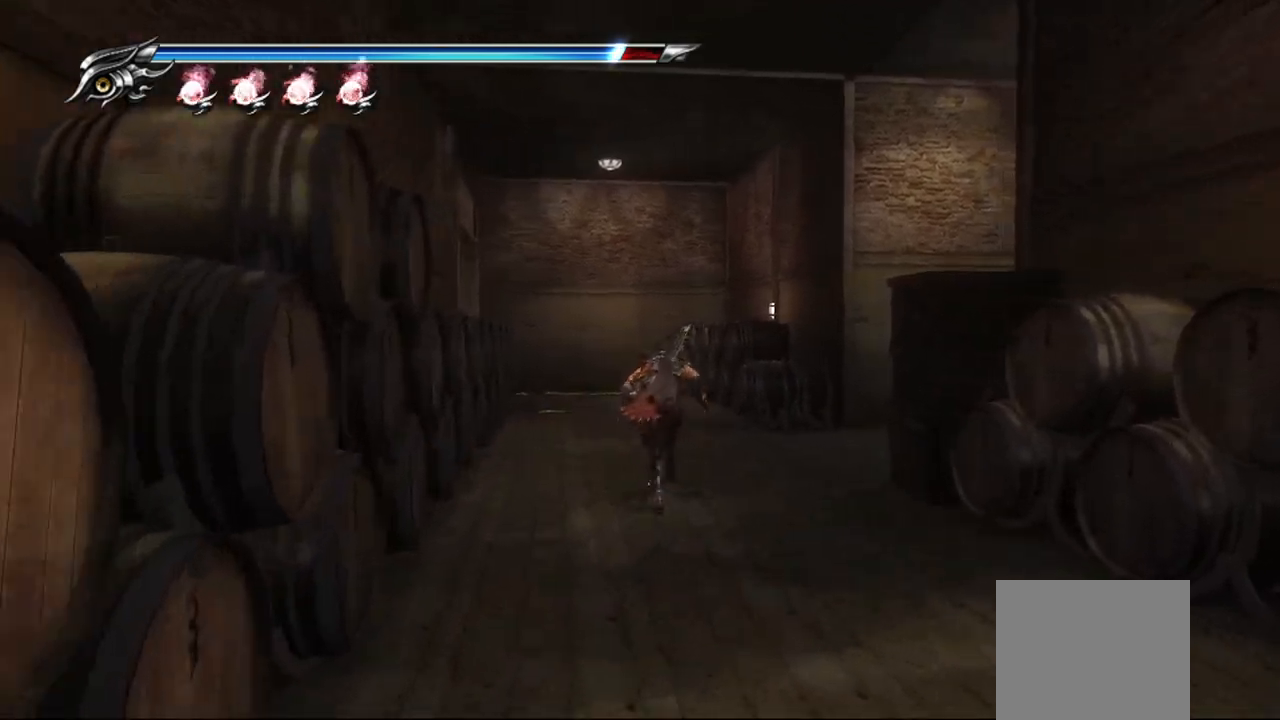
{"dt_ms": 1000, "buttons": [], "left_stick": "center", "right_stick": "center"}
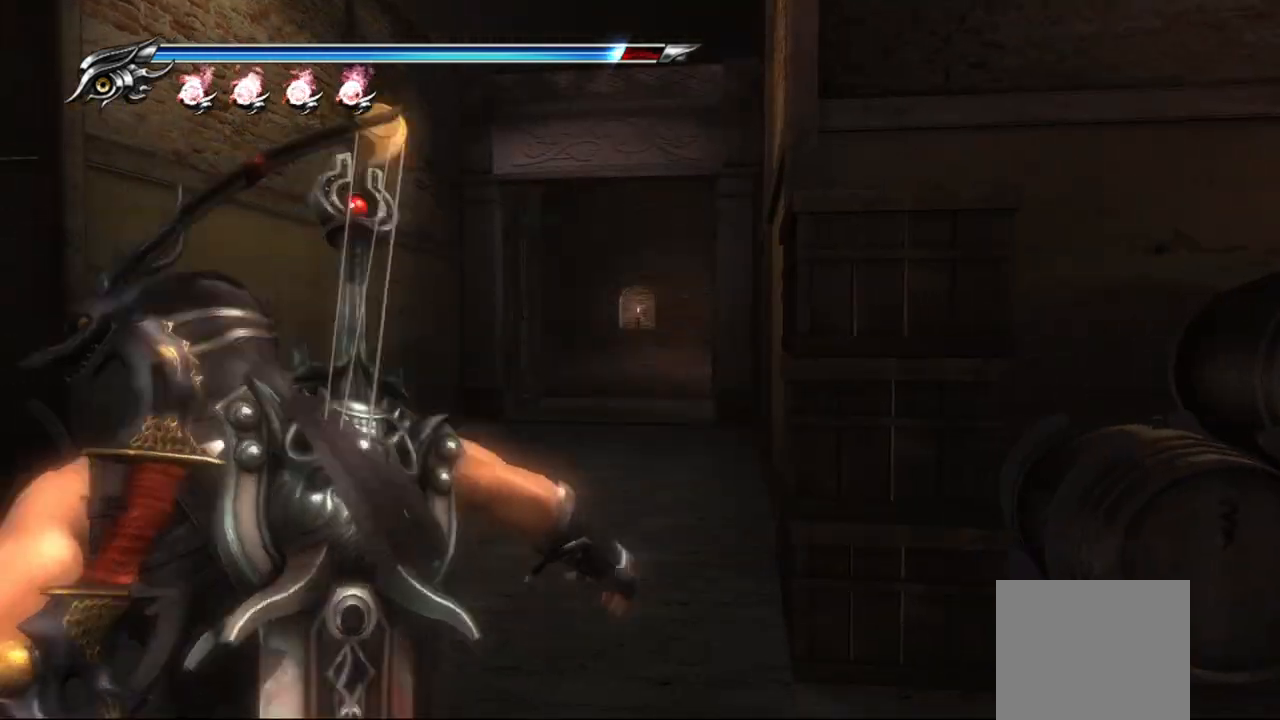
{"dt_ms": 500, "buttons": [], "left_stick": "up", "right_stick": "center", "events": [[17, "left_stick", "up"], [67, "CROSS", "down"], [217, "CROSS", "up"]]}
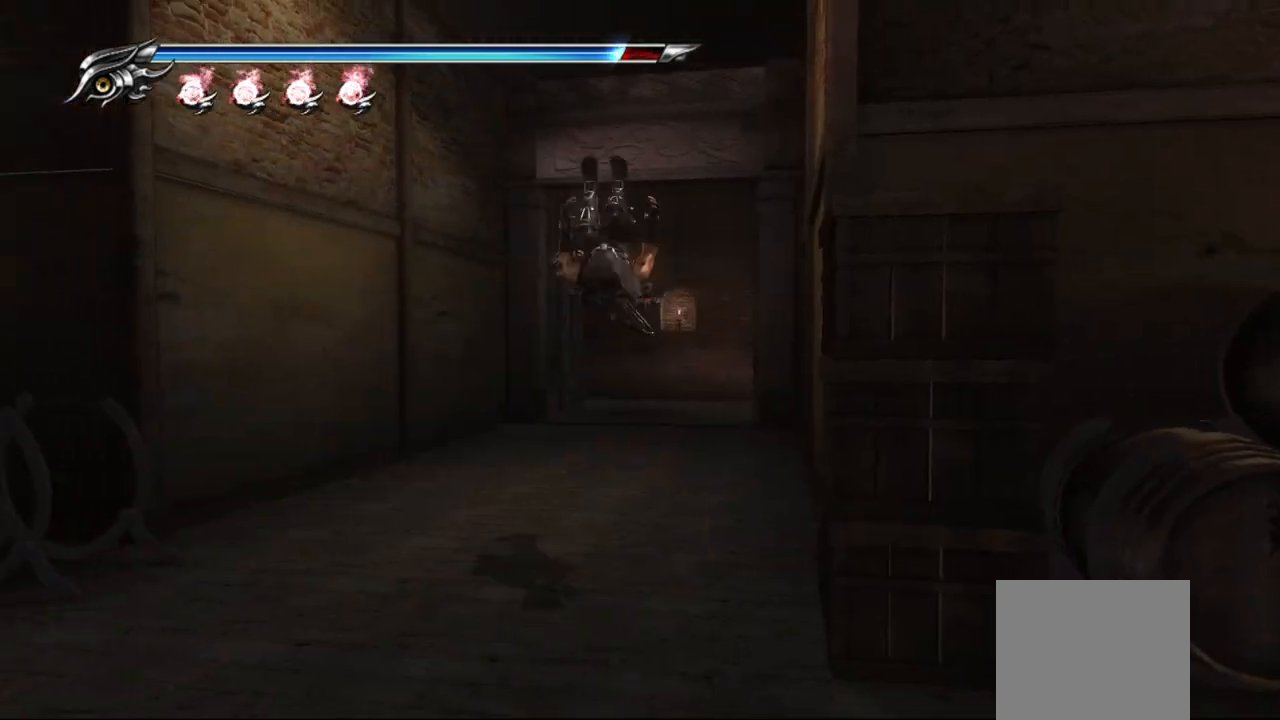
{"dt_ms": 500, "buttons": [], "left_stick": "up", "right_stick": "center", "events": [[67, "L1", "down"], [267, "CROSS", "down"], [333, "L1", "up"], [500, "CROSS", "up"]]}
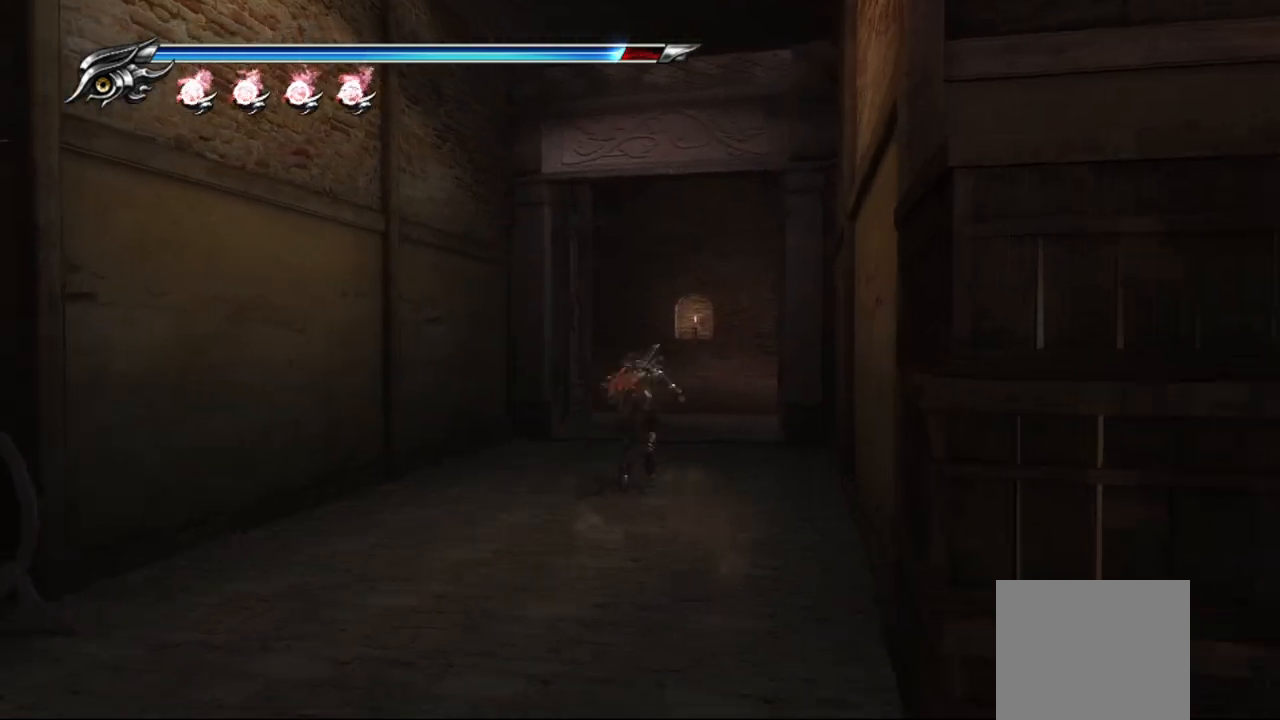
{"dt_ms": 500, "buttons": [], "left_stick": "up", "right_stick": "down-right", "events": [[250, "right_stick", "down-right"]]}
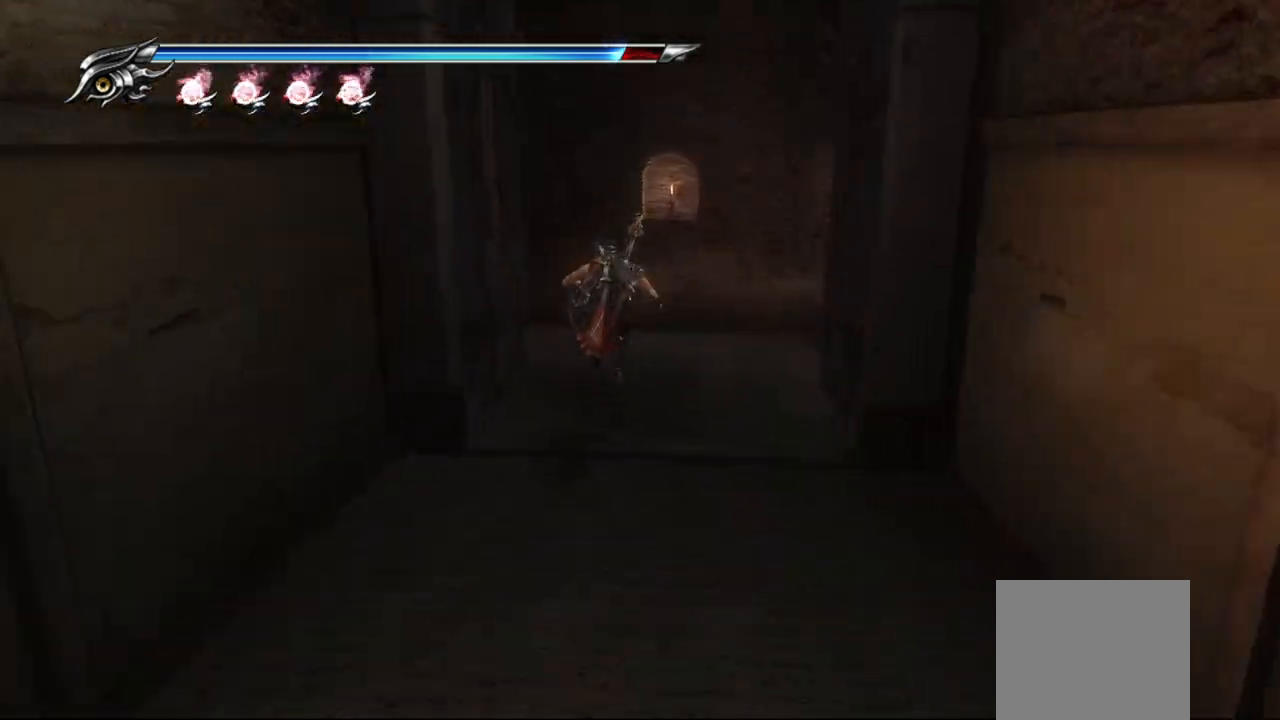
{"dt_ms": 1000, "buttons": ["R1"], "left_stick": "center", "right_stick": "center"}
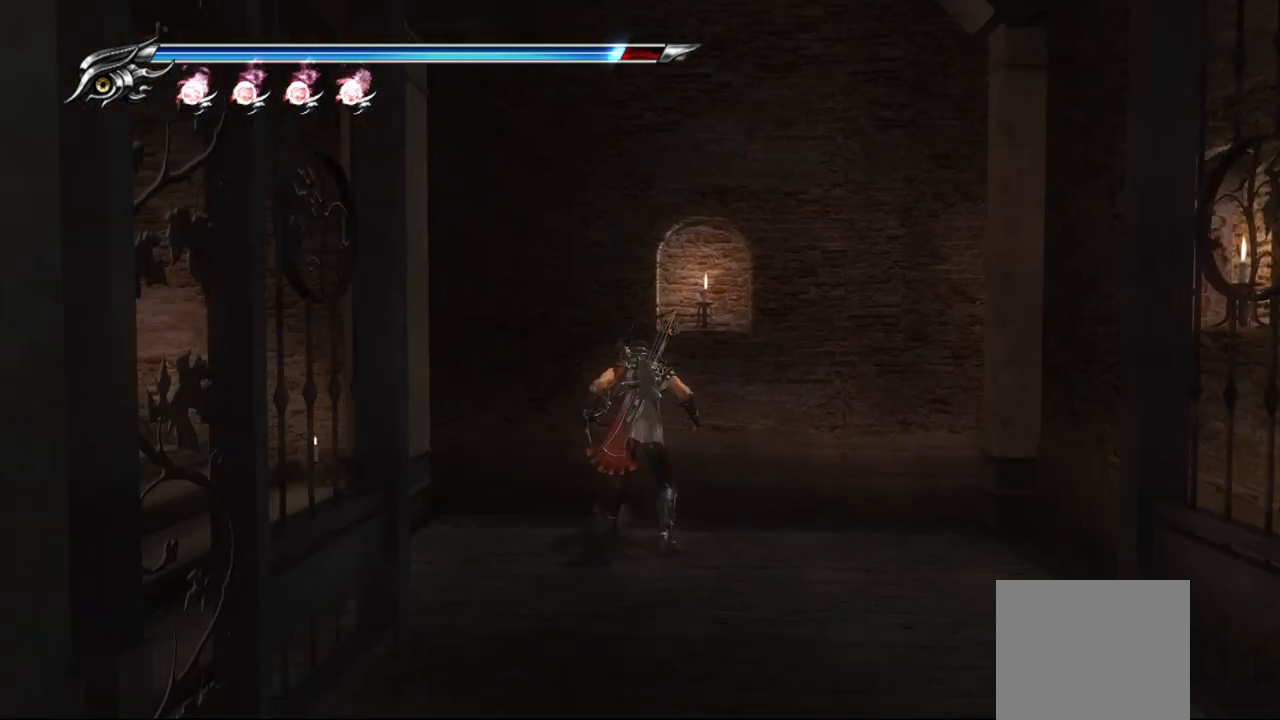
{"dt_ms": 500, "buttons": [], "left_stick": "up-left", "right_stick": "center", "events": [[350, "R1", "up"], [367, "left_stick", "up-left"]]}
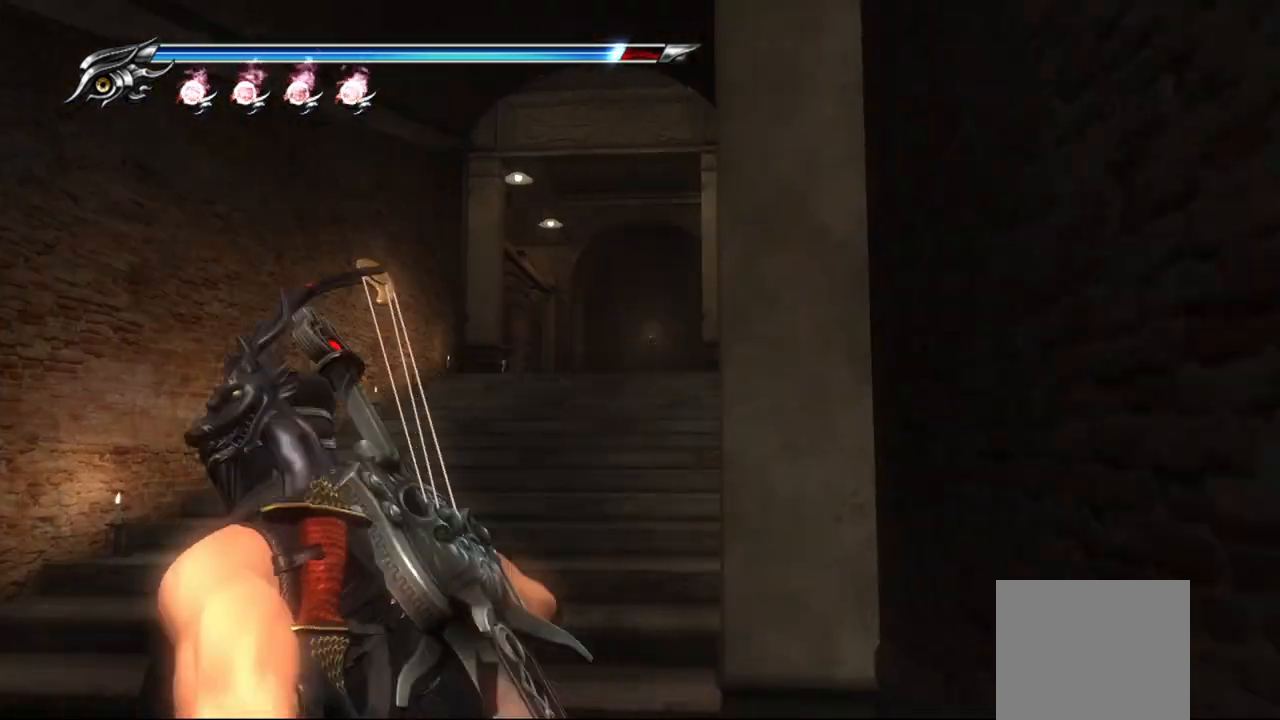
{"dt_ms": 500, "buttons": ["L1"], "left_stick": "up", "right_stick": "center", "events": [[133, "left_stick", "up-right"], [383, "L1", "down"], [483, "left_stick", "up"]]}
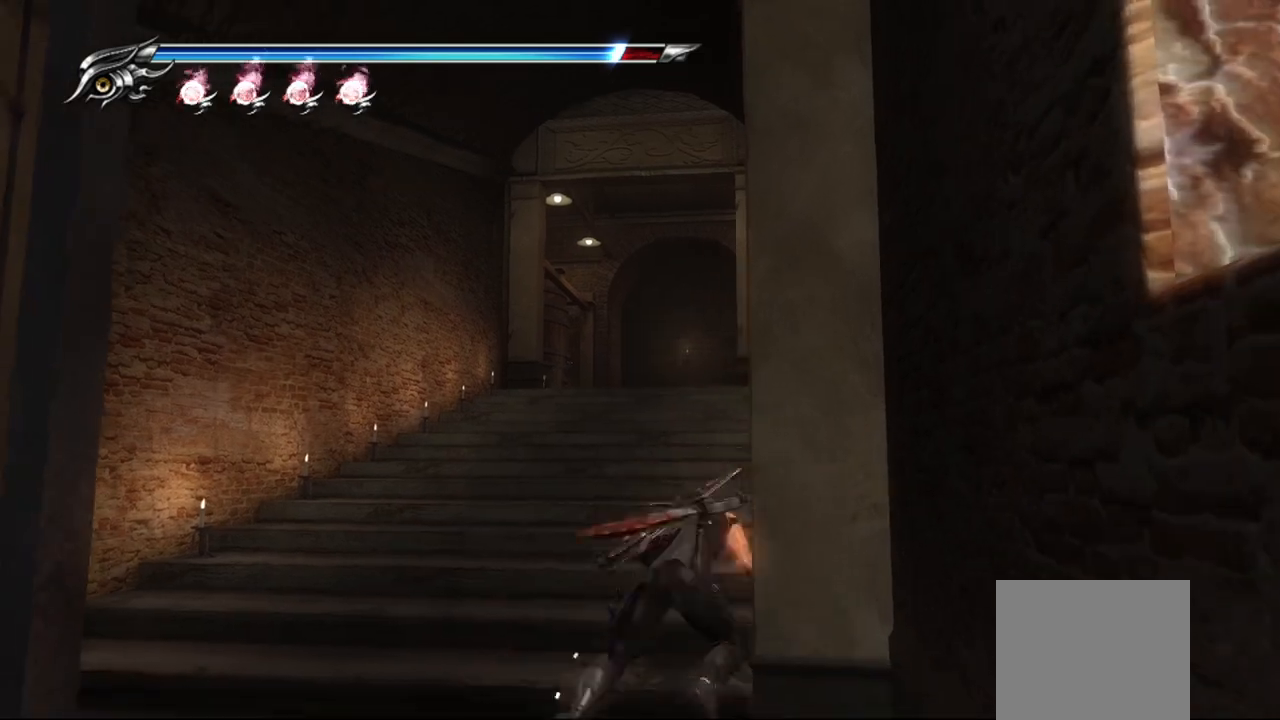
{"dt_ms": 500, "buttons": [], "left_stick": "up", "right_stick": "center", "events": [[117, "CROSS", "down"], [117, "L1", "up"], [333, "CROSS", "up"]]}
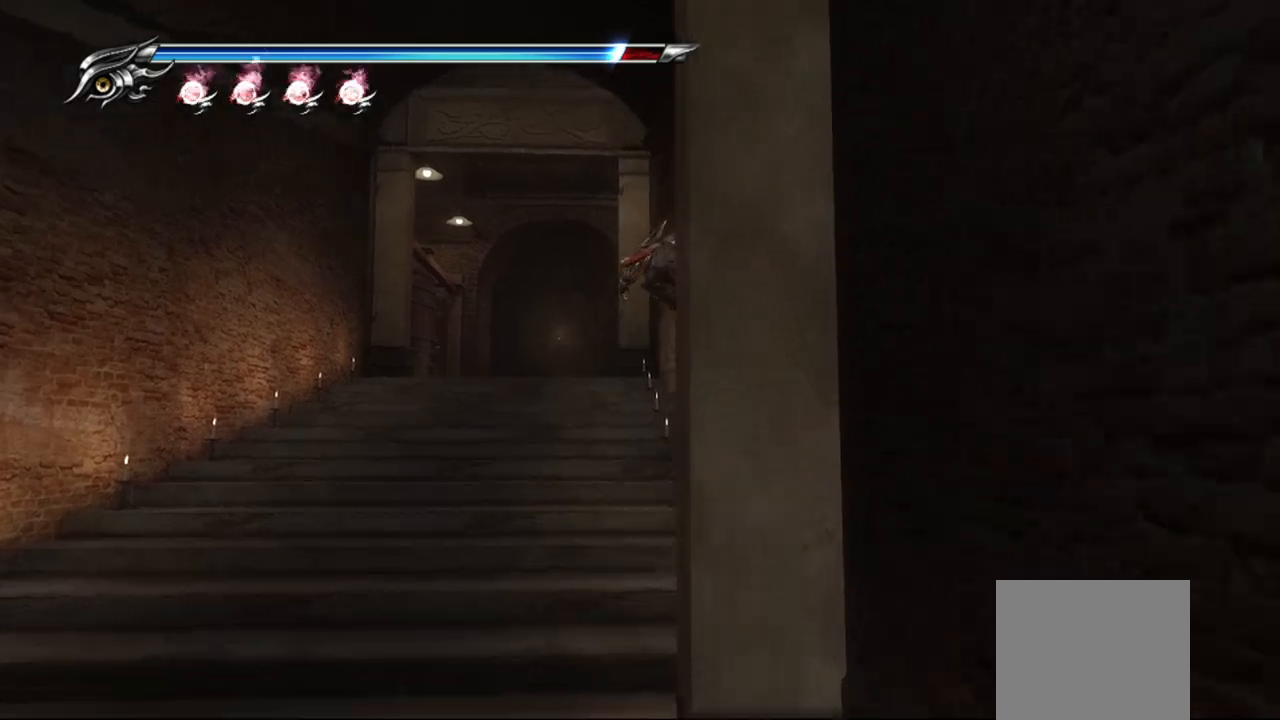
{"dt_ms": 500, "buttons": ["CROSS"], "left_stick": "up", "right_stick": "center", "events": [[17, "left_stick", "up-left"], [67, "L1", "down"], [283, "L1", "up"], [300, "CROSS", "down"], [367, "left_stick", "up"]]}
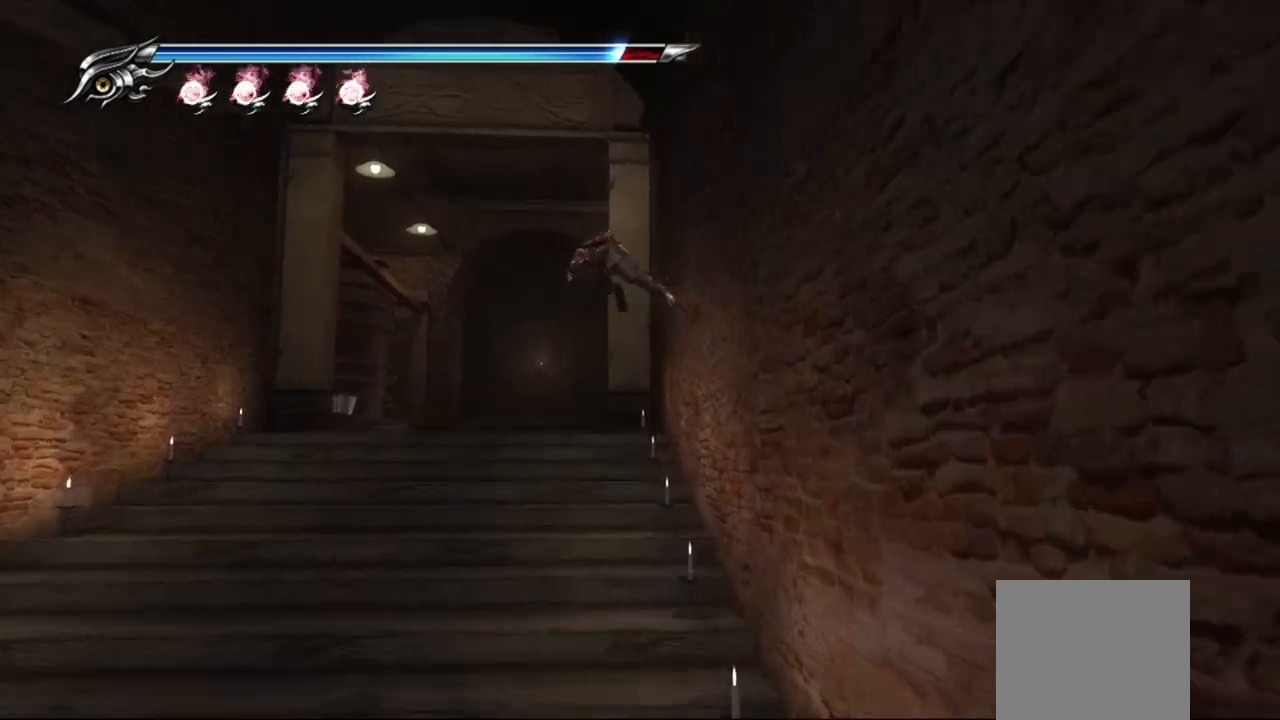
{"dt_ms": 500, "buttons": [], "left_stick": "up", "right_stick": "center", "events": [[17, "CROSS", "up"]]}
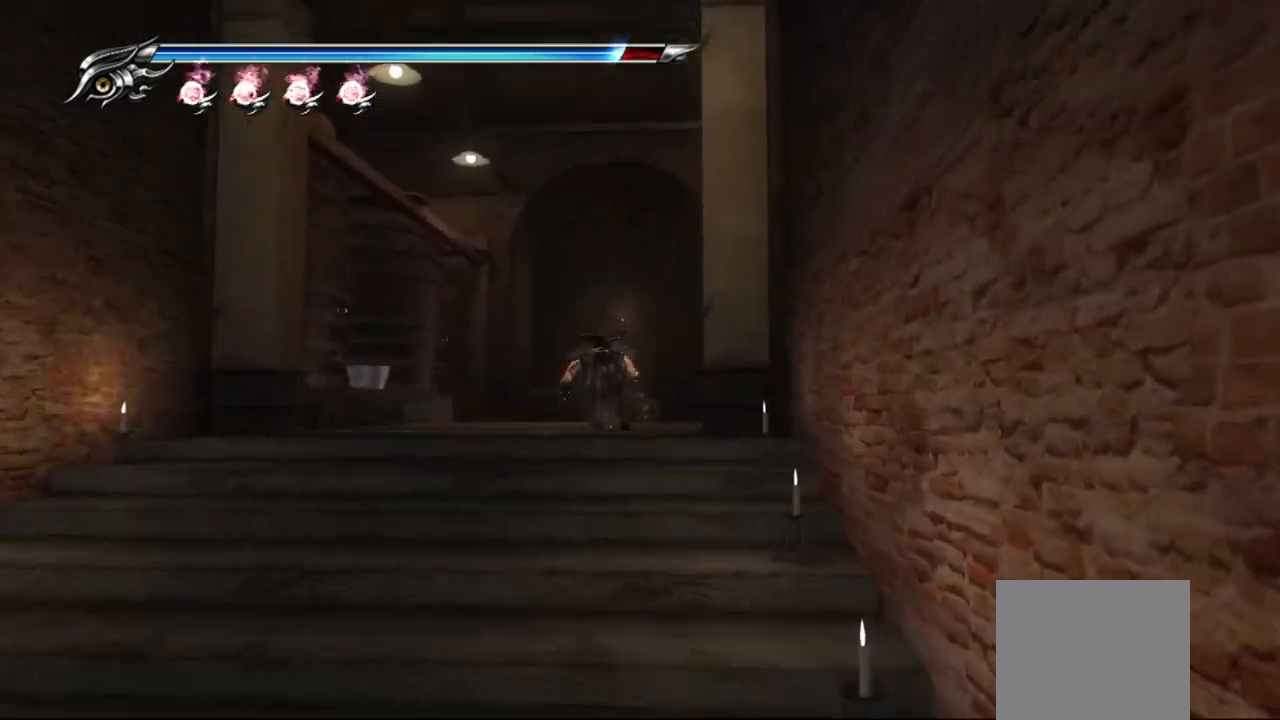
{"dt_ms": 500, "buttons": [], "left_stick": "up", "right_stick": "center", "events": []}
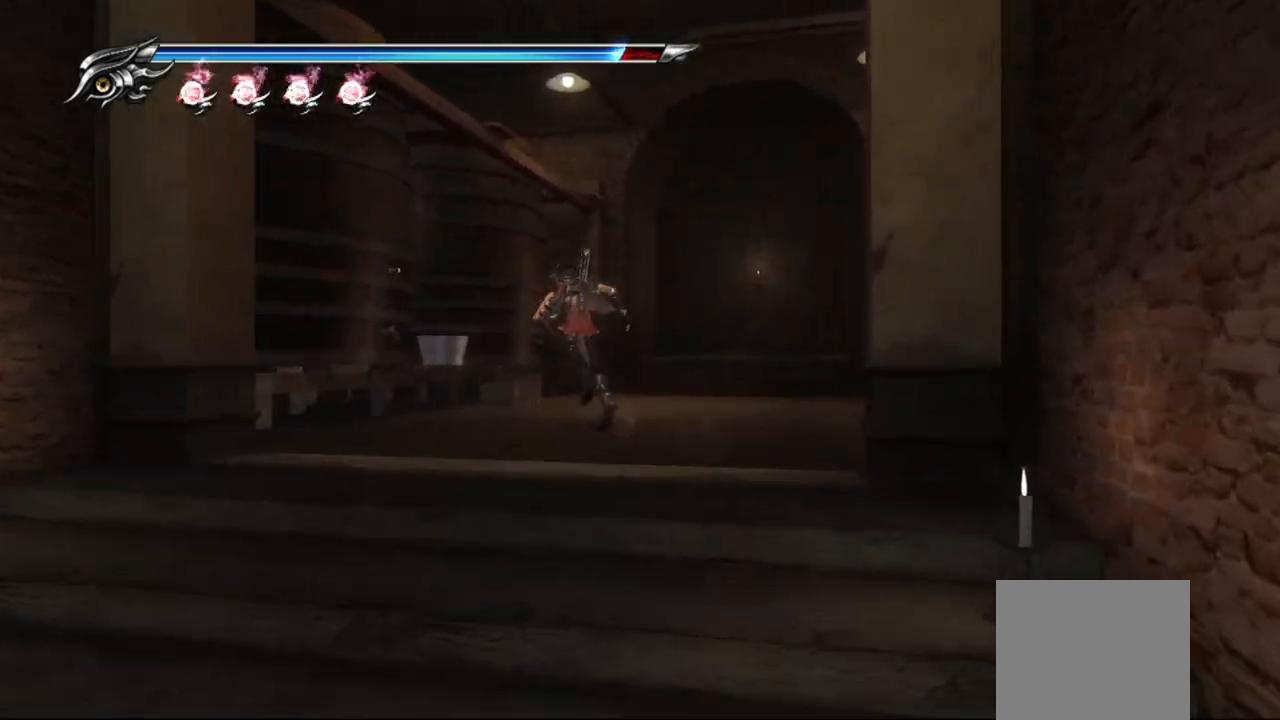
{"dt_ms": 500, "buttons": [], "left_stick": "up-right", "right_stick": "down-left", "events": [[117, "right_stick", "down-left"], [483, "left_stick", "up-right"]]}
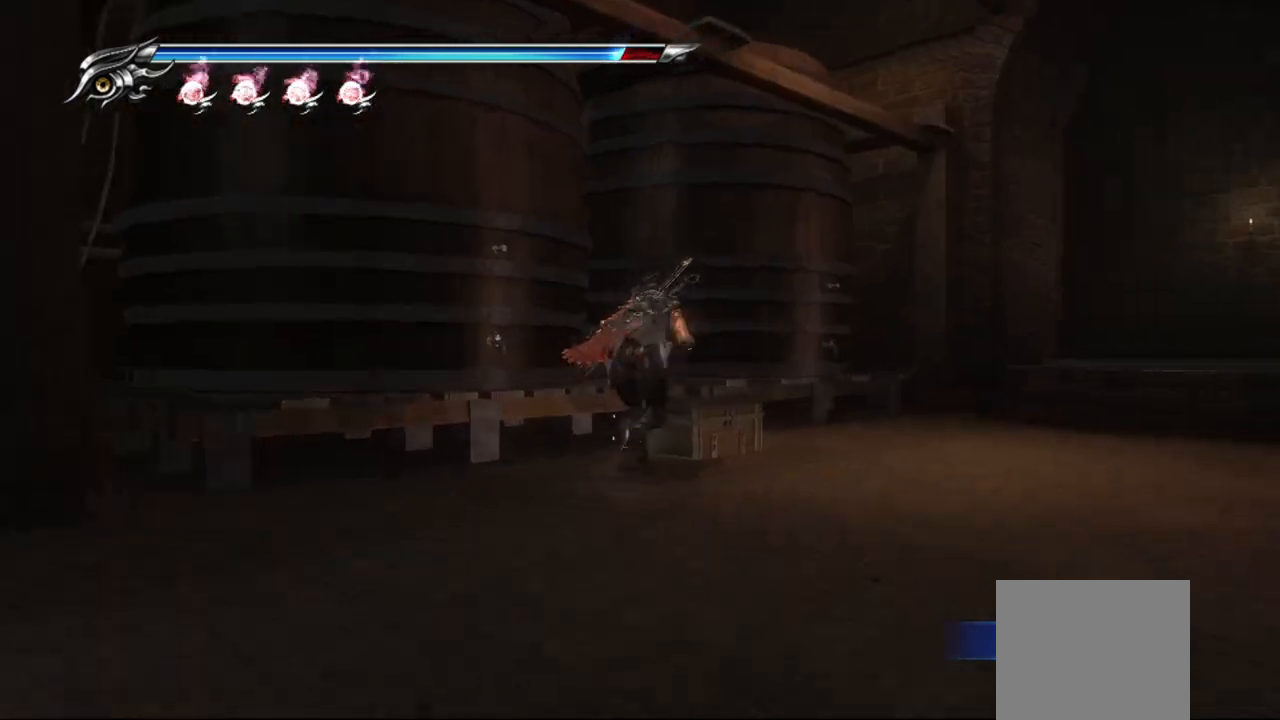
{"dt_ms": 500, "buttons": ["CIRCLE"], "left_stick": "center", "right_stick": "center", "events": [[133, "left_stick", "center"], [150, "right_stick", "center"], [367, "CIRCLE", "down"]]}
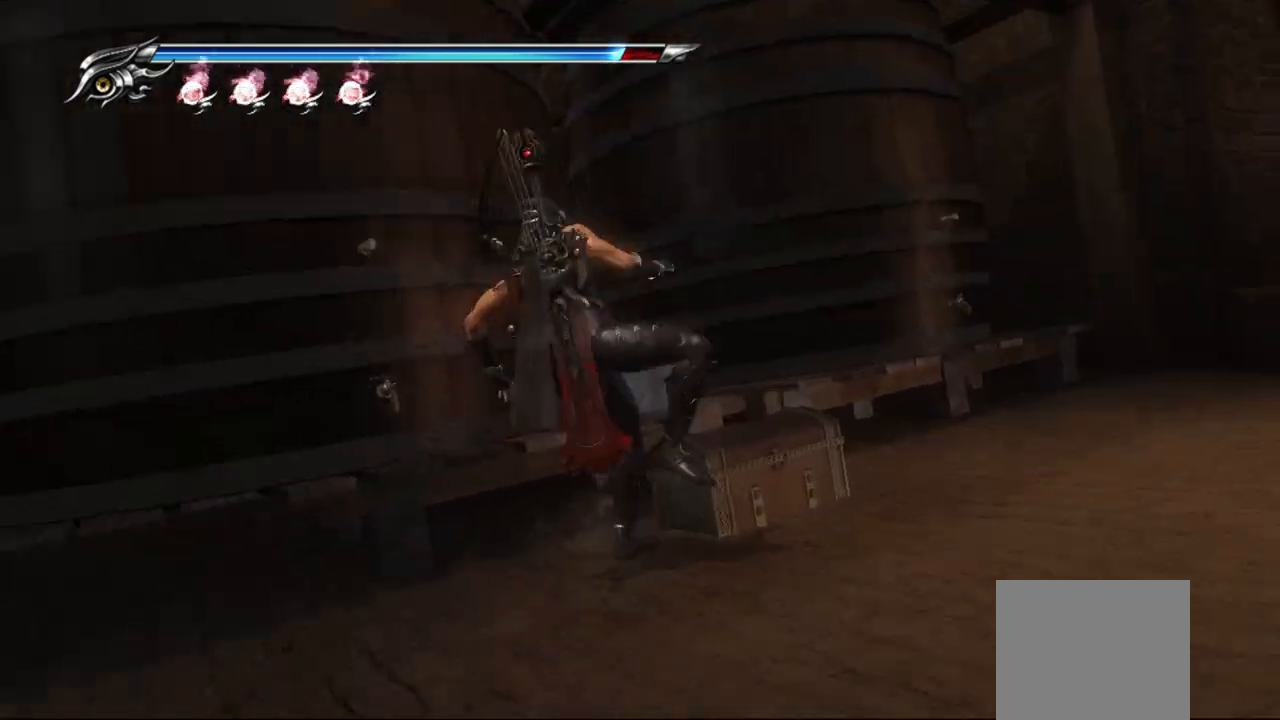
{"dt_ms": 500, "buttons": [], "left_stick": "center", "right_stick": "center", "events": [[33, "CIRCLE", "up"]]}
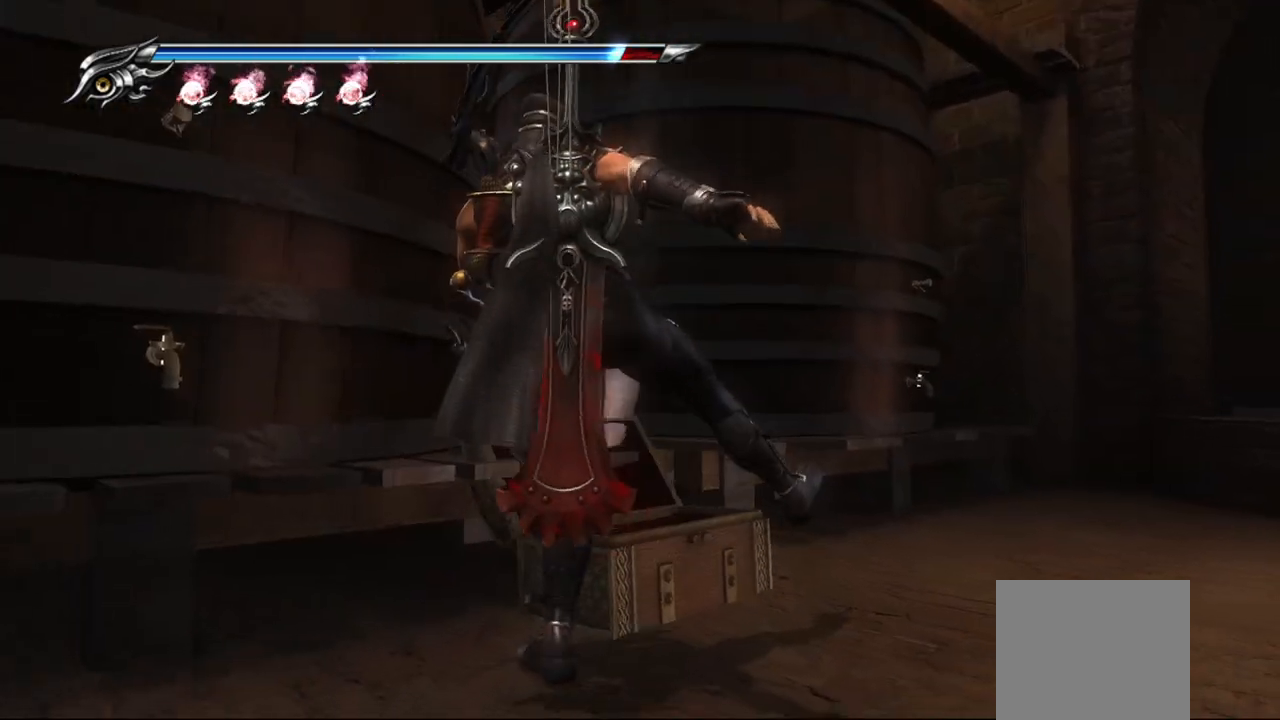
{"dt_ms": 500, "buttons": [], "left_stick": "right", "right_stick": "right", "events": [[383, "left_stick", "right"], [467, "right_stick", "right"]]}
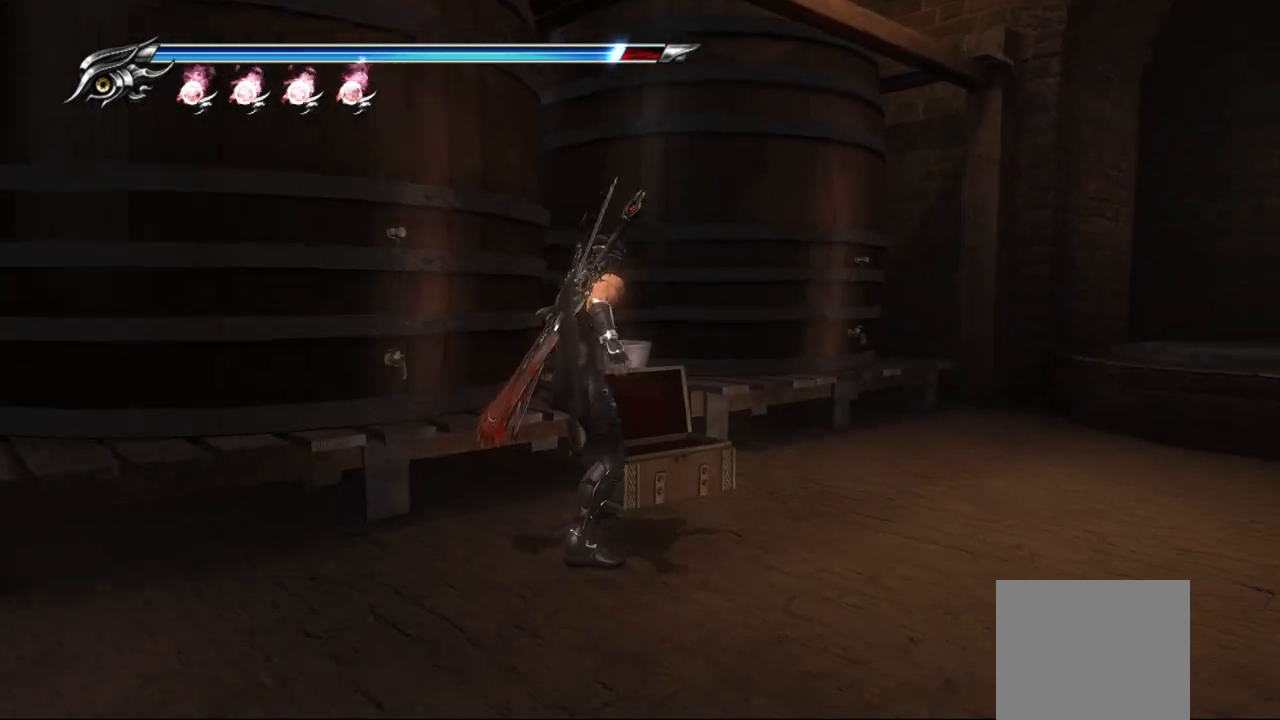
{"dt_ms": 500, "buttons": [], "left_stick": "up-right", "right_stick": "center", "events": [[417, "right_stick", "center"], [433, "left_stick", "up-right"]]}
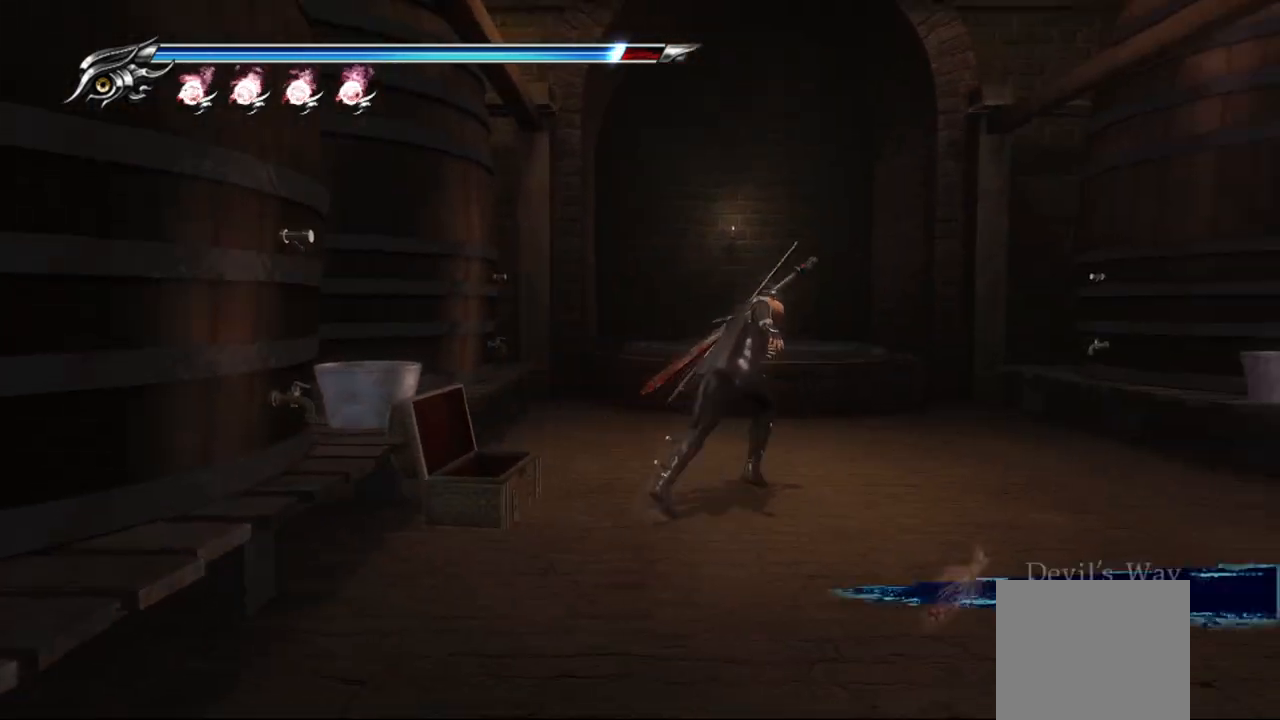
{"dt_ms": 500, "buttons": [], "left_stick": "center", "right_stick": "center", "events": [[50, "left_stick", "center"]]}
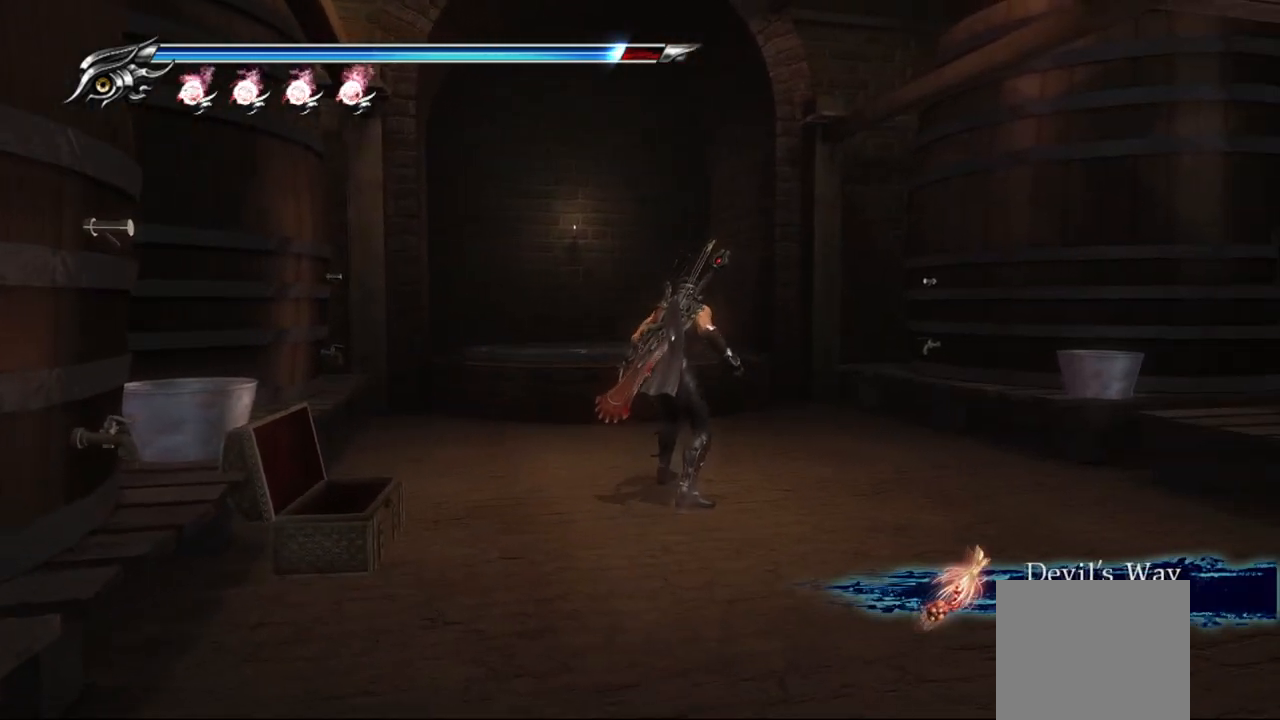
{"dt_ms": 500, "buttons": ["R1"], "left_stick": "center", "right_stick": "center", "events": [[183, "R1", "down"]]}
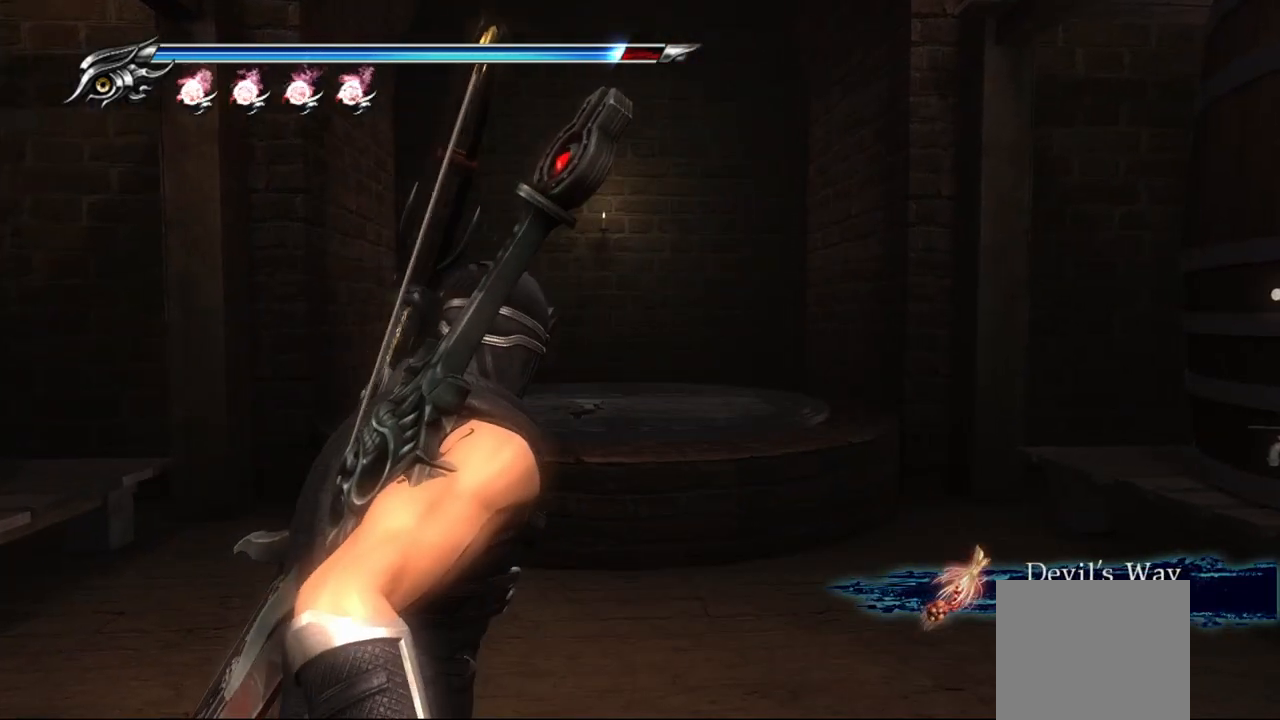
{"dt_ms": 500, "buttons": [], "left_stick": "up", "right_stick": "center", "events": [[150, "R1", "up"], [200, "left_stick", "up"], [333, "CROSS", "down"], [483, "CROSS", "up"]]}
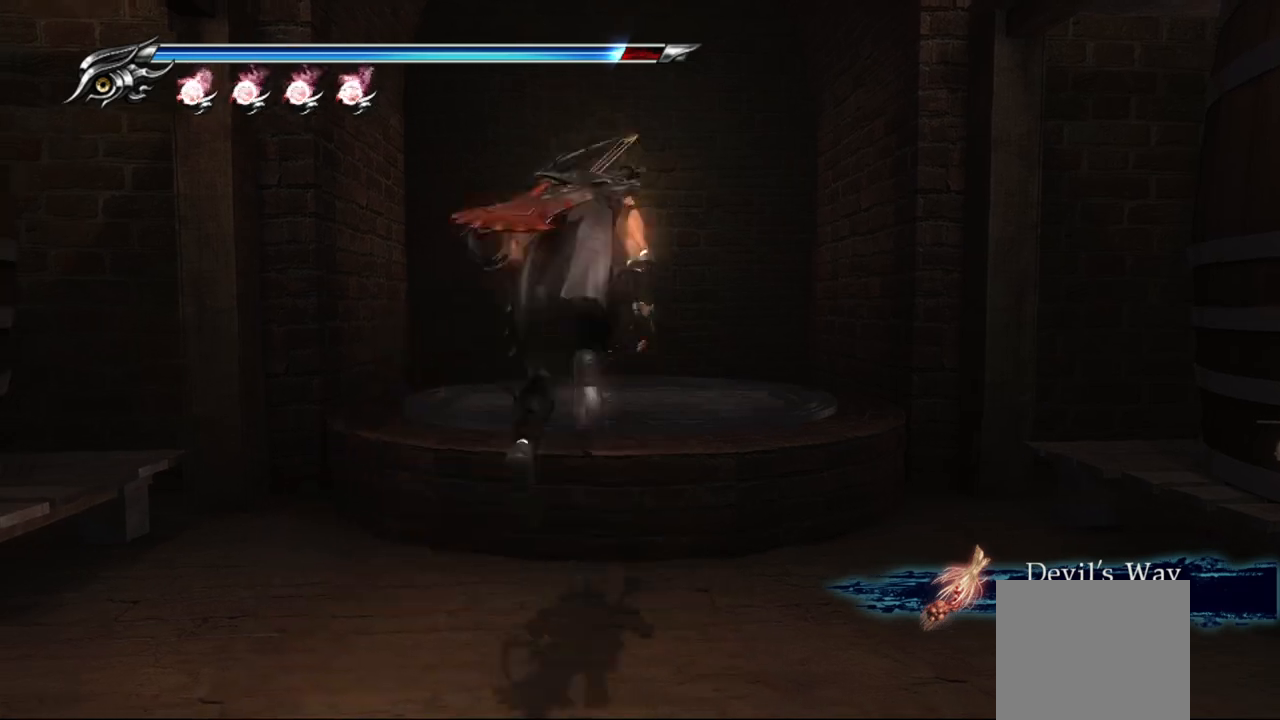
{"dt_ms": 500, "buttons": [], "left_stick": "center", "right_stick": "center", "events": [[50, "left_stick", "up-right"], [150, "left_stick", "center"]]}
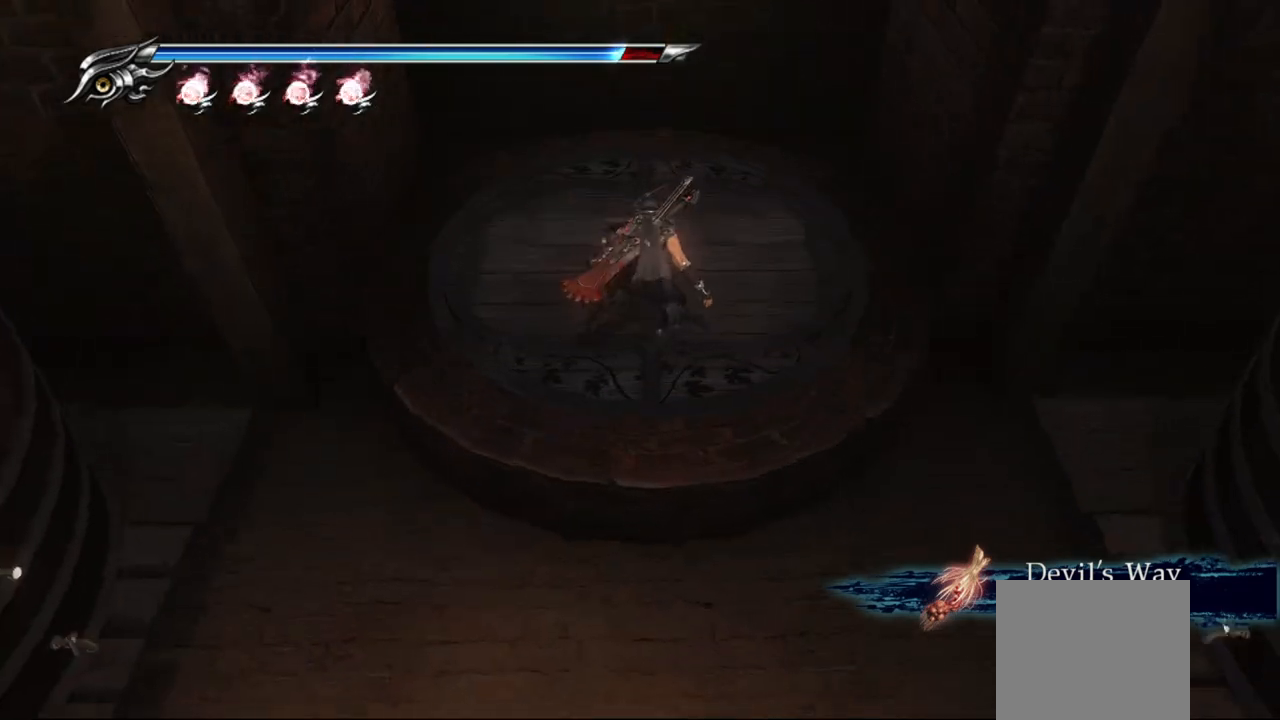
{"dt_ms": 500, "buttons": ["CROSS"], "left_stick": "center", "right_stick": "center", "events": [[267, "right_stick", "down"], [383, "right_stick", "center"], [500, "CROSS", "down"]]}
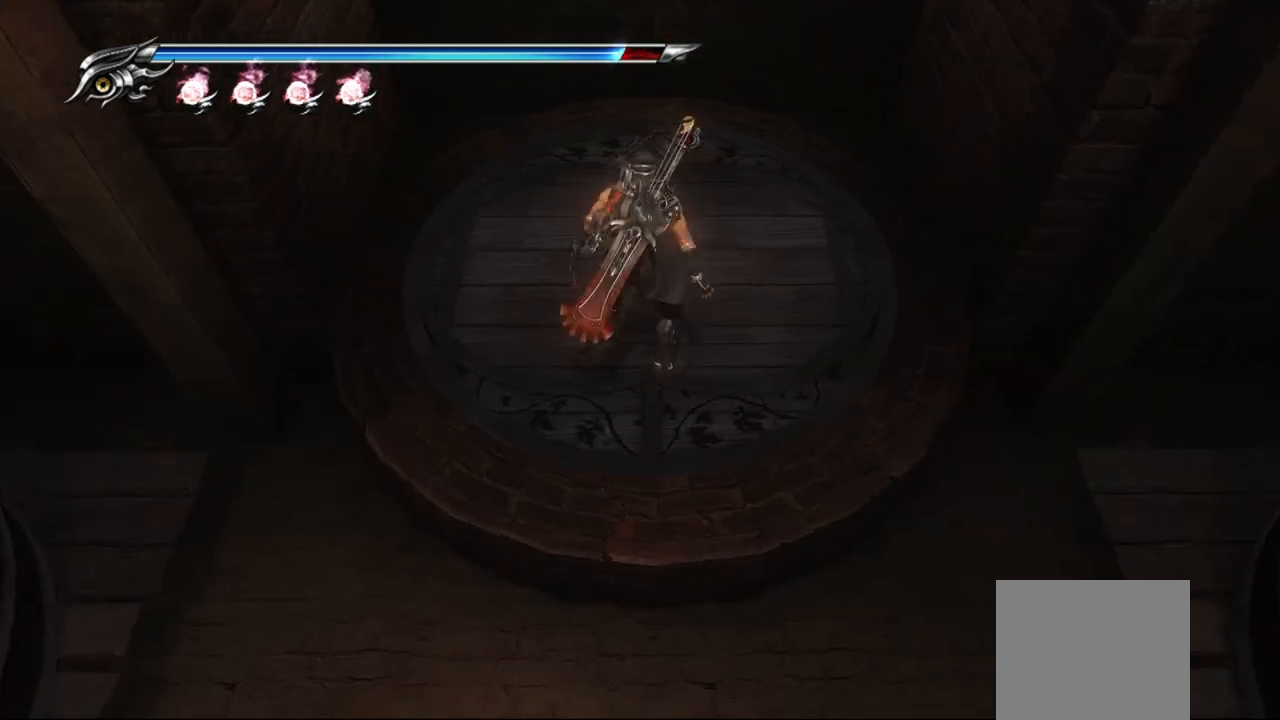
{"dt_ms": 500, "buttons": [], "left_stick": "center", "right_stick": "center", "events": [[100, "CROSS", "up"], [267, "TRIANGLE", "down"], [350, "TRIANGLE", "up"]]}
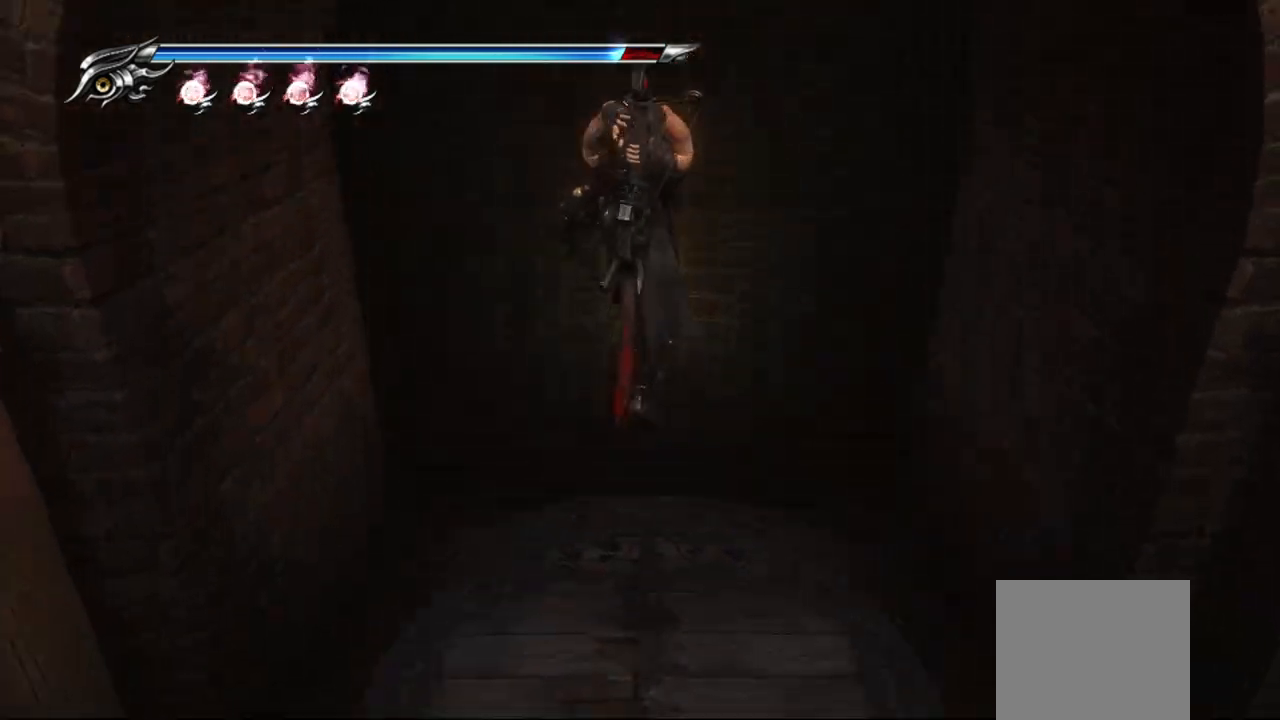
{"dt_ms": 1000, "buttons": [], "left_stick": "center", "right_stick": "center"}
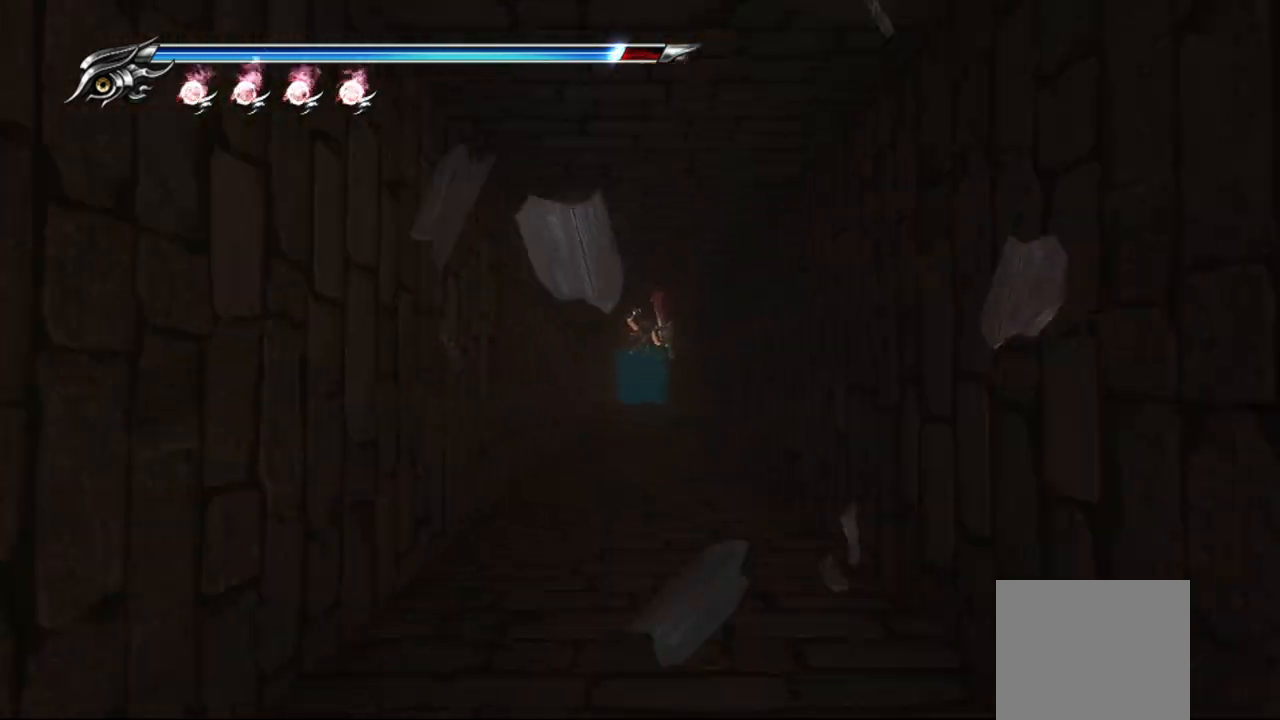
{"dt_ms": 500, "buttons": [], "left_stick": "center", "right_stick": "center", "events": []}
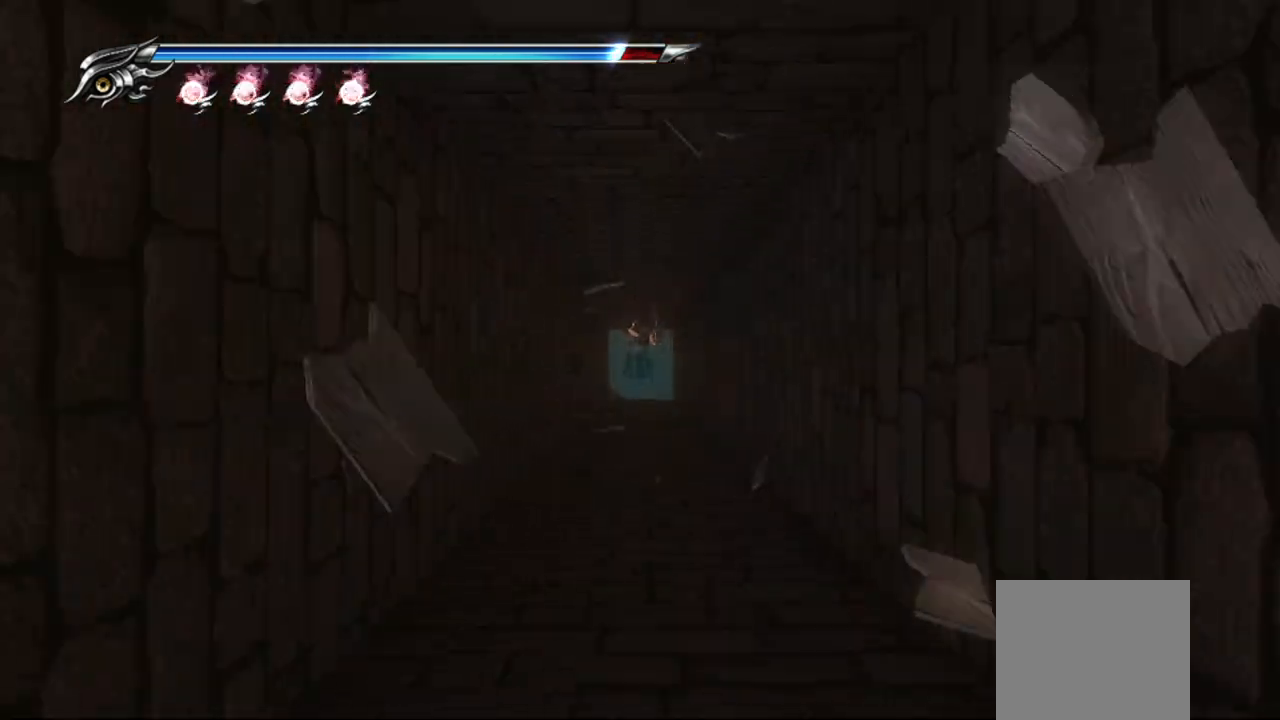
{"dt_ms": 500, "buttons": [], "left_stick": "center", "right_stick": "center", "events": []}
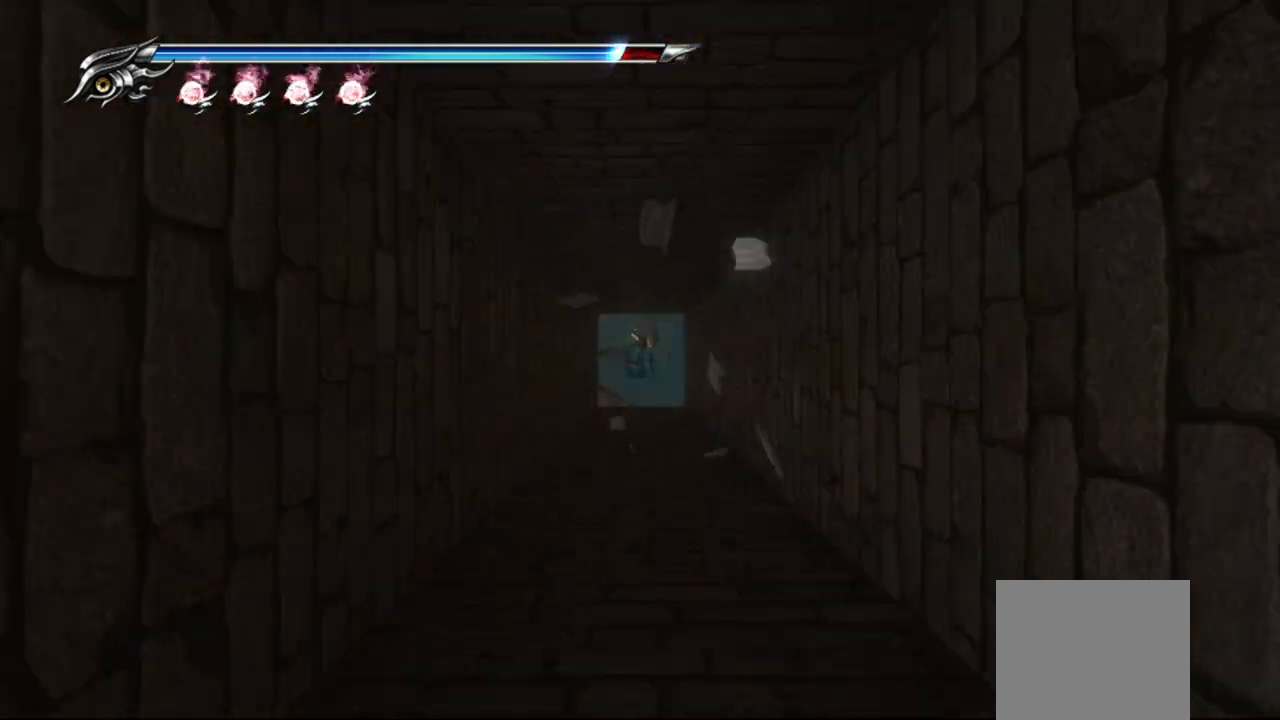
{"dt_ms": 500, "buttons": [], "left_stick": "center", "right_stick": "center", "events": []}
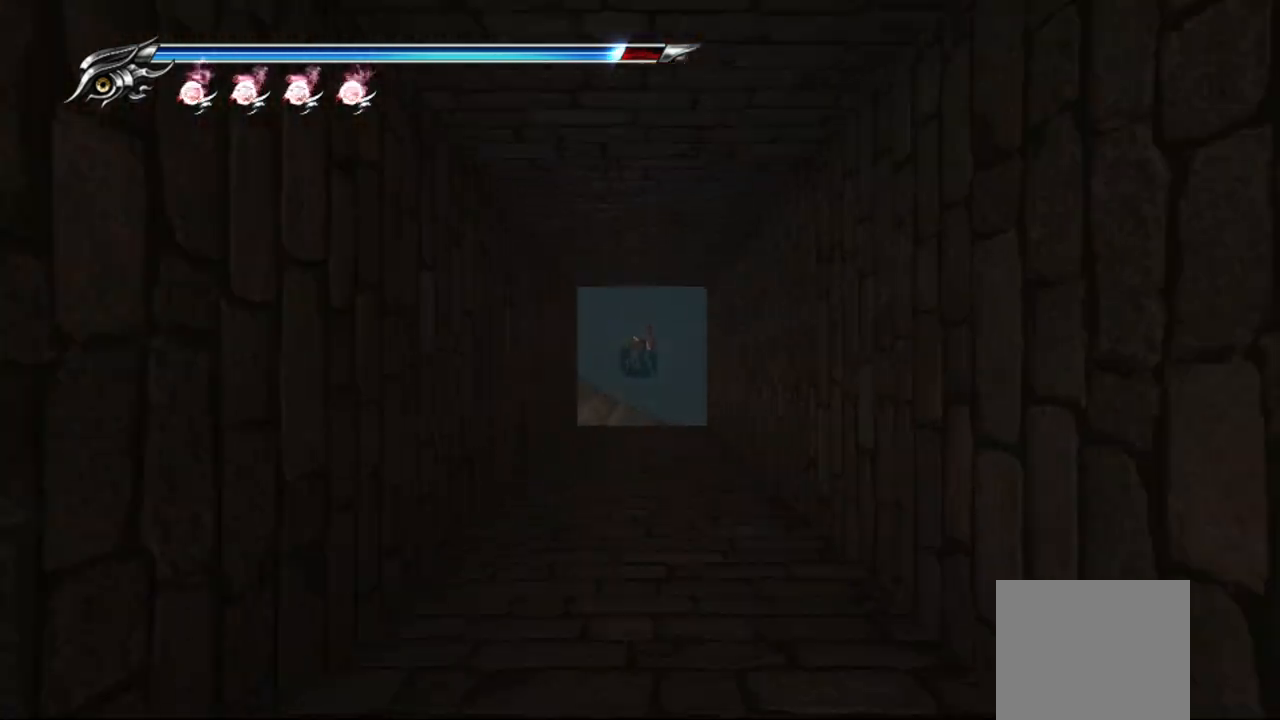
{"dt_ms": 500, "buttons": [], "left_stick": "center", "right_stick": "center", "events": []}
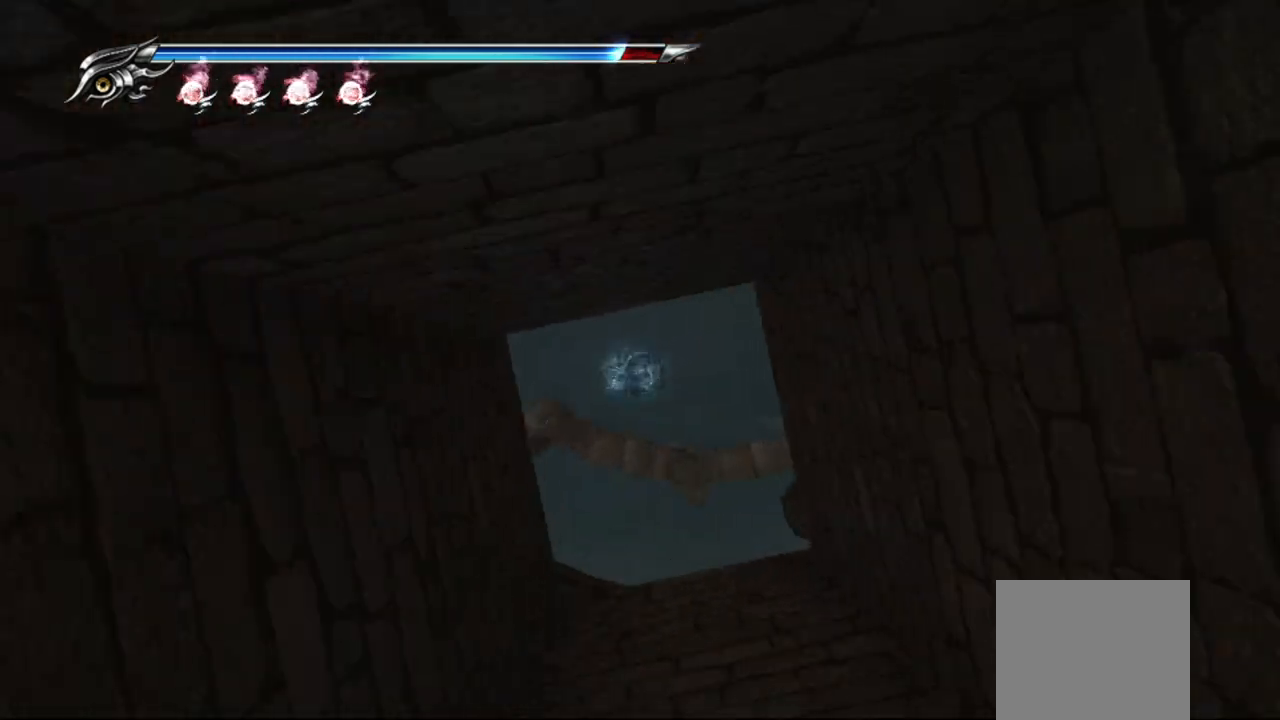
{"dt_ms": 500, "buttons": [], "left_stick": "center", "right_stick": "center", "events": []}